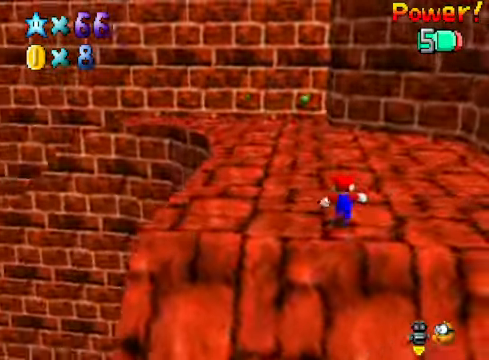
Gameplay with a controller (Xbox layout); each line is a JSON object with the inputs held at the frame after it. "events" lists button and stick changes between this image and that frame as [ms after this image, input, new state], when the widget could be followed in between.
{"buttons": [], "left_stick": "up-right", "right_stick": "center", "events": [[133, "right_stick", "center"], [234, "left_stick", "up-right"]]}
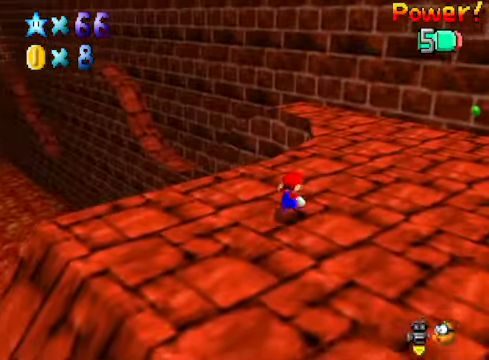
{"buttons": [], "left_stick": "up-right", "right_stick": "down-left", "events": [[501, "right_stick", "down-left"]]}
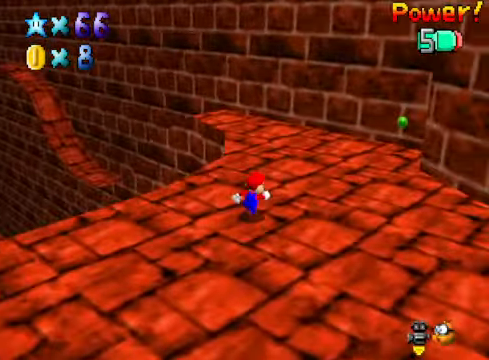
{"buttons": [], "left_stick": "up-right", "right_stick": "center", "events": [[133, "right_stick", "center"]]}
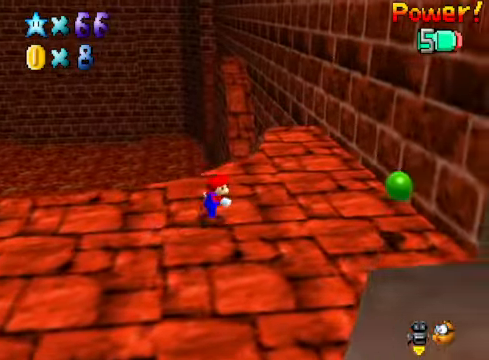
{"buttons": ["A", "L2"], "left_stick": "up", "right_stick": "center", "events": [[301, "left_stick", "up"], [434, "L2", "down"], [501, "A", "down"]]}
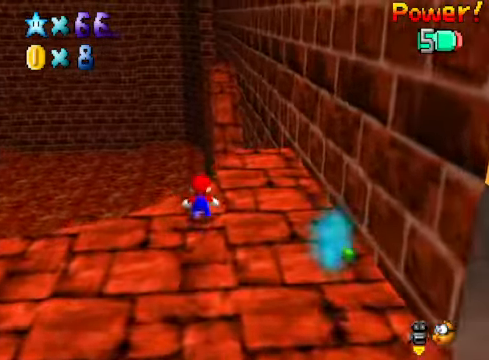
{"buttons": [], "left_stick": "up-right", "right_stick": "center", "events": [[100, "A", "up"], [134, "L2", "up"], [234, "left_stick", "up-right"], [267, "right_stick", "down-right"], [401, "right_stick", "center"]]}
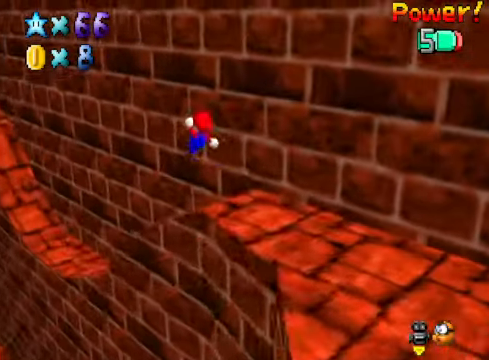
{"buttons": [], "left_stick": "up-right", "right_stick": "center", "events": []}
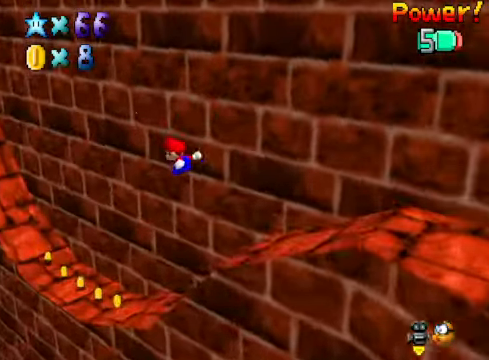
{"buttons": [], "left_stick": "up", "right_stick": "center", "events": [[67, "right_stick", "down-left"], [200, "right_stick", "center"], [501, "left_stick", "up"]]}
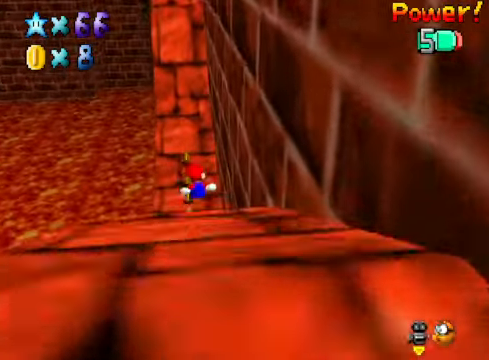
{"buttons": ["A", "L2"], "left_stick": "up", "right_stick": "center", "events": [[334, "L2", "down"], [434, "A", "down"]]}
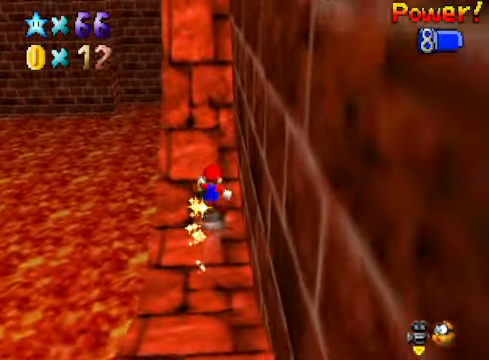
{"buttons": [], "left_stick": "up-left", "right_stick": "center", "events": [[100, "A", "up"], [100, "L2", "up"], [100, "left_stick", "up-left"]]}
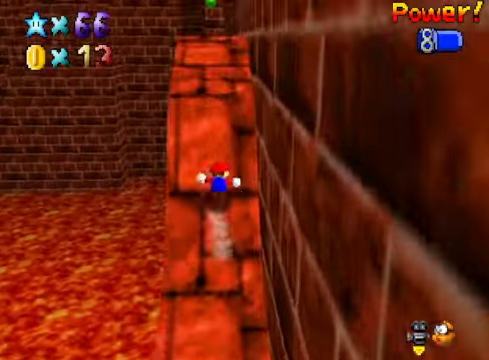
{"buttons": ["A"], "left_stick": "up", "right_stick": "center", "events": [[33, "left_stick", "up"], [467, "A", "down"]]}
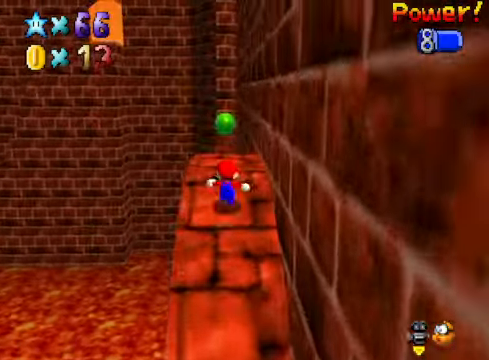
{"buttons": [], "left_stick": "up", "right_stick": "right", "events": [[167, "A", "up"], [167, "X", "down"], [267, "X", "up"], [434, "right_stick", "right"]]}
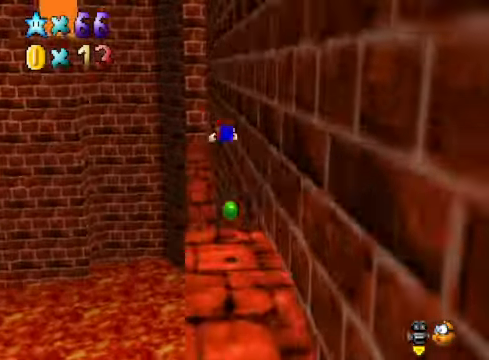
{"buttons": [], "left_stick": "up-left", "right_stick": "center", "events": [[101, "right_stick", "center"], [134, "left_stick", "up-left"]]}
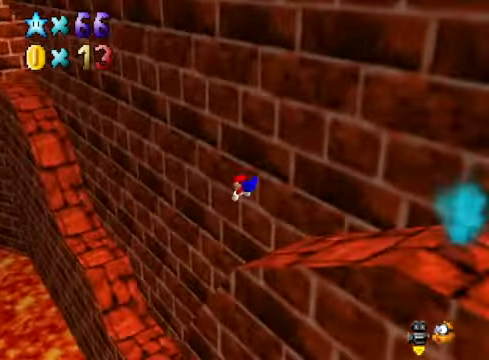
{"buttons": [], "left_stick": "up-left", "right_stick": "center", "events": []}
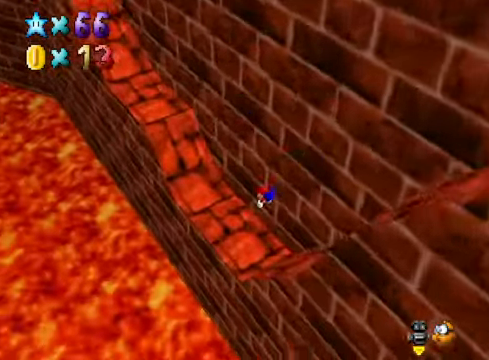
{"buttons": [], "left_stick": "up-left", "right_stick": "center", "events": [[201, "A", "down"], [301, "A", "up"]]}
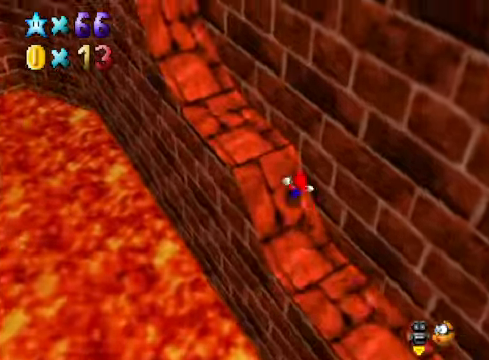
{"buttons": ["A", "L2"], "left_stick": "up", "right_stick": "center", "events": [[33, "right_stick", "down-left"], [133, "right_stick", "center"], [400, "left_stick", "up"], [434, "L2", "down"], [501, "A", "down"]]}
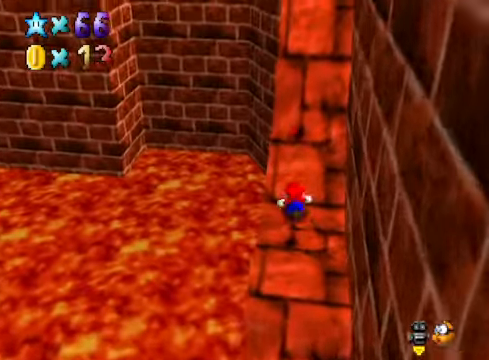
{"buttons": [], "left_stick": "up-right", "right_stick": "center", "events": [[66, "left_stick", "up-right"], [100, "A", "up"], [167, "L2", "up"]]}
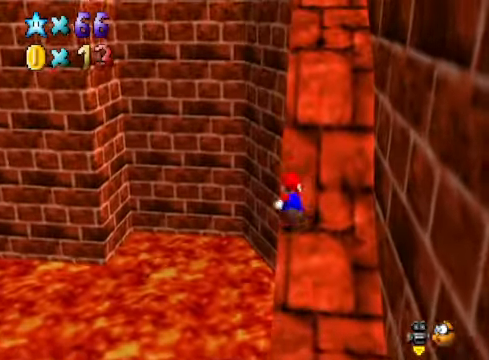
{"buttons": [], "left_stick": "up", "right_stick": "center", "events": [[100, "left_stick", "up"]]}
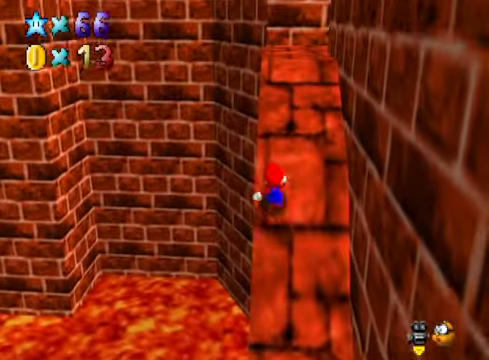
{"buttons": [], "left_stick": "up", "right_stick": "center", "events": [[34, "A", "down"], [234, "X", "down"], [401, "X", "up"], [435, "A", "up"]]}
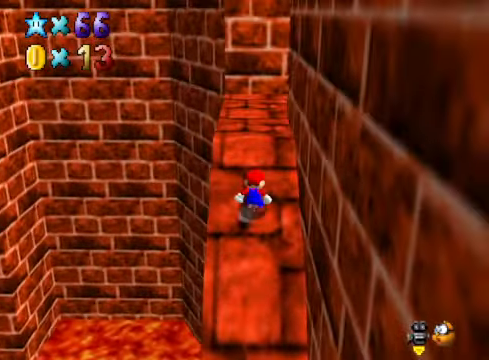
{"buttons": [], "left_stick": "up-left", "right_stick": "right", "events": [[201, "right_stick", "down-right"], [234, "left_stick", "up-left"], [334, "right_stick", "center"], [435, "right_stick", "right"]]}
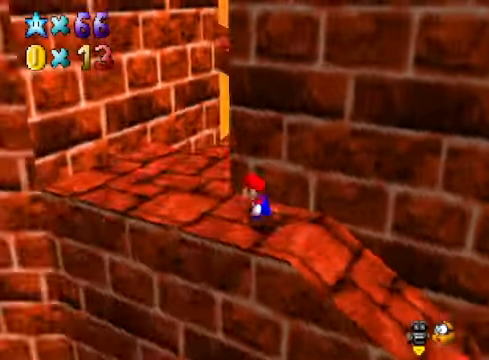
{"buttons": [], "left_stick": "up-left", "right_stick": "center", "events": [[101, "right_stick", "center"]]}
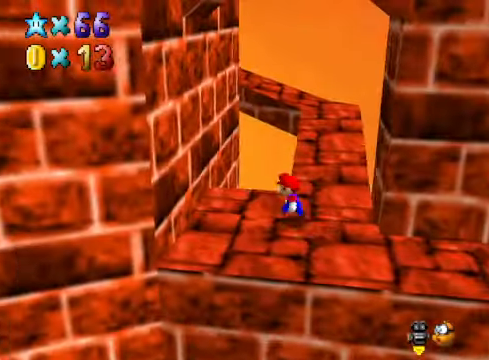
{"buttons": [], "left_stick": "right", "right_stick": "center", "events": [[34, "left_stick", "center"], [167, "left_stick", "down"], [334, "left_stick", "right"]]}
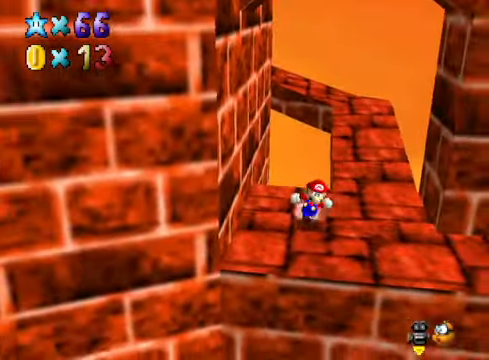
{"buttons": [], "left_stick": "up", "right_stick": "center", "events": [[34, "left_stick", "up-right"], [401, "left_stick", "up"]]}
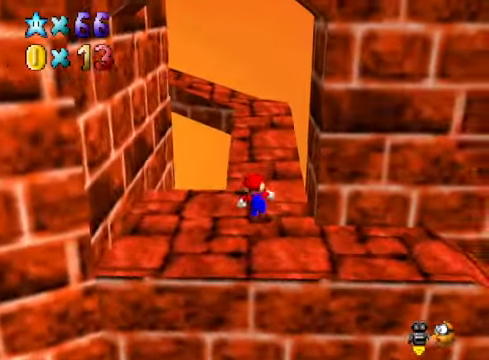
{"buttons": [], "left_stick": "up", "right_stick": "center", "events": []}
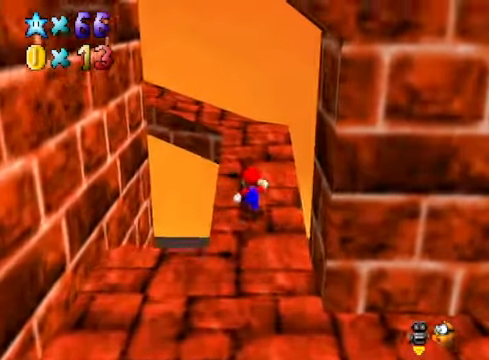
{"buttons": [], "left_stick": "up", "right_stick": "down-left", "events": [[468, "right_stick", "down-left"]]}
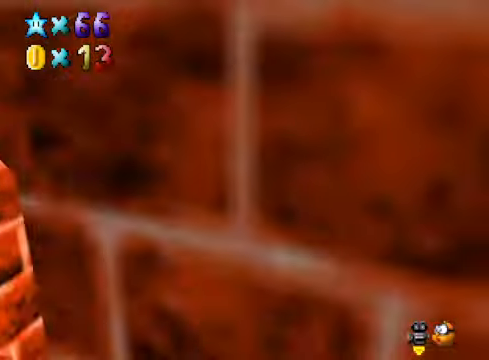
{"buttons": [], "left_stick": "up-right", "right_stick": "center", "events": [[66, "right_stick", "center"], [133, "left_stick", "center"], [167, "right_stick", "down-left"], [267, "right_stick", "center"], [367, "left_stick", "up-right"]]}
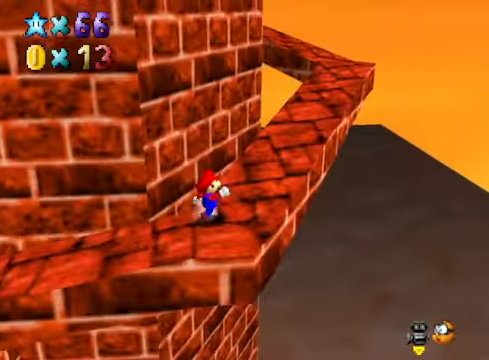
{"buttons": [], "left_stick": "up-right", "right_stick": "center", "events": []}
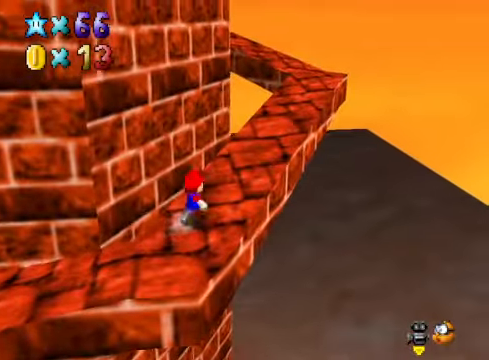
{"buttons": ["A"], "left_stick": "up-right", "right_stick": "center", "events": [[133, "A", "down"]]}
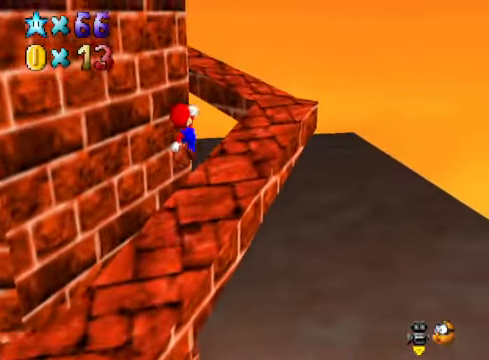
{"buttons": [], "left_stick": "up-right", "right_stick": "center", "events": [[100, "A", "up"]]}
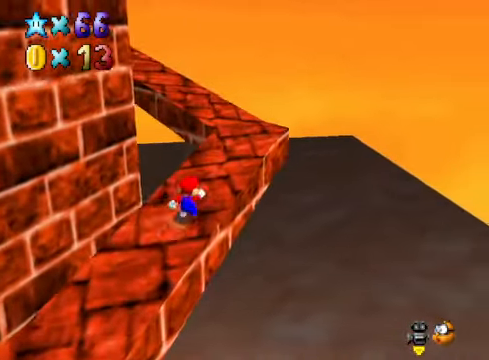
{"buttons": [], "left_stick": "up-right", "right_stick": "center", "events": []}